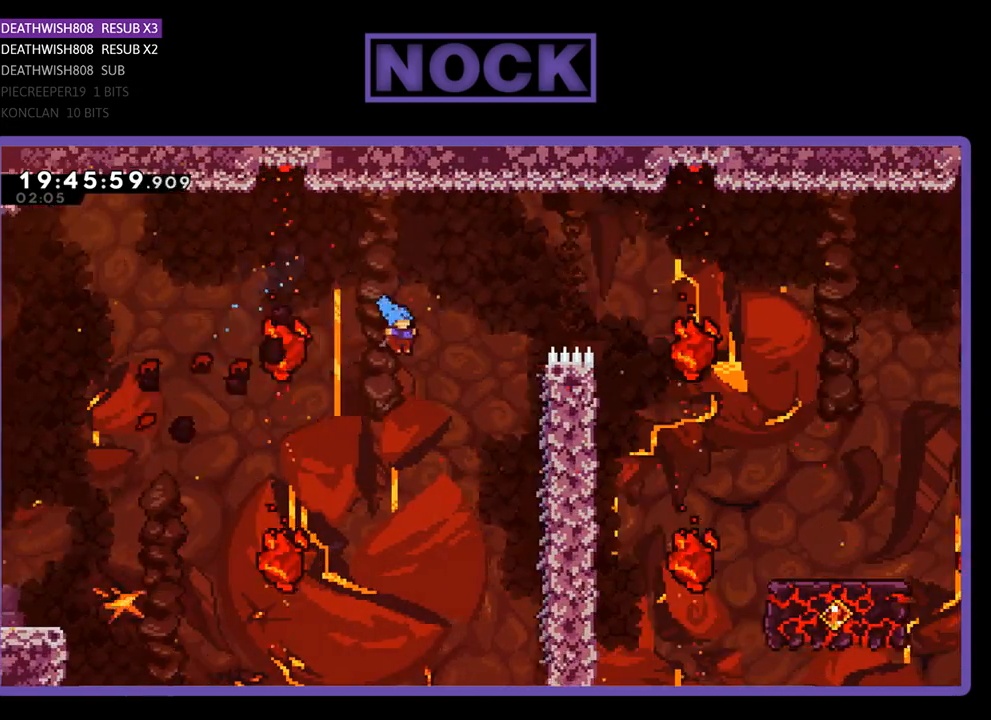
Gameplay with a controller (PlayStation layout); each line is a JSON object with the inputs held at the frame after it. "events" lists button and stick changes between this image and that frame as [ms after this image, input, new state], when the widget could be followed in between.
{"buttons": ["R2", "DPAD_UP", "DPAD_RIGHT"], "left_stick": "center", "right_stick": "center", "events": [[100, "DPAD_UP", "down"]]}
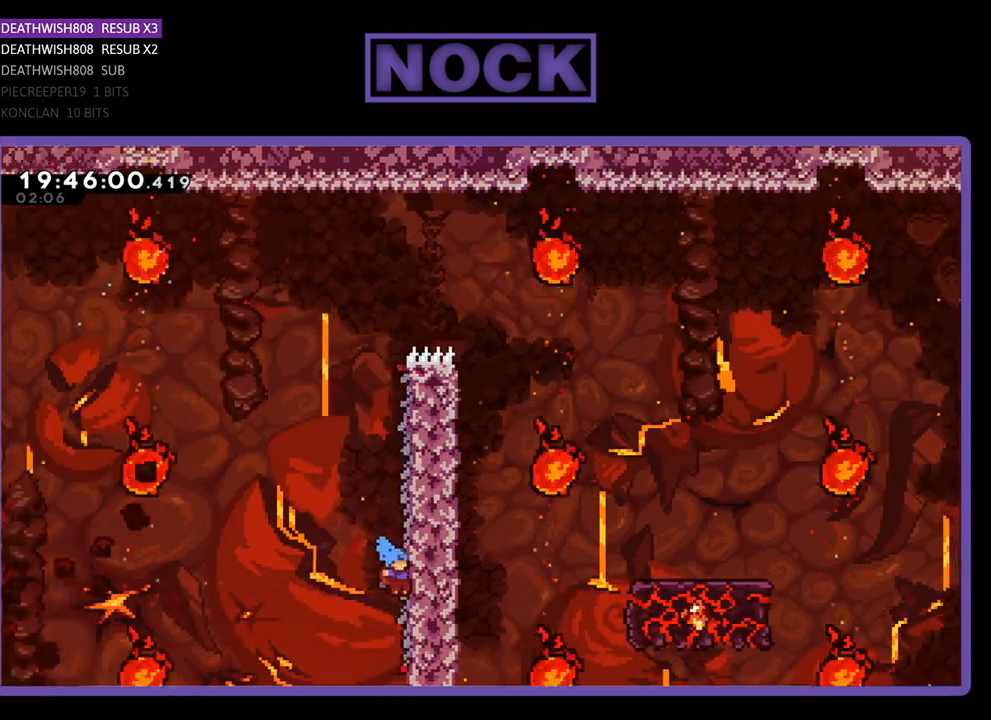
{"buttons": ["R2", "DPAD_UP"], "left_stick": "center", "right_stick": "center", "events": [[33, "DPAD_RIGHT", "up"]]}
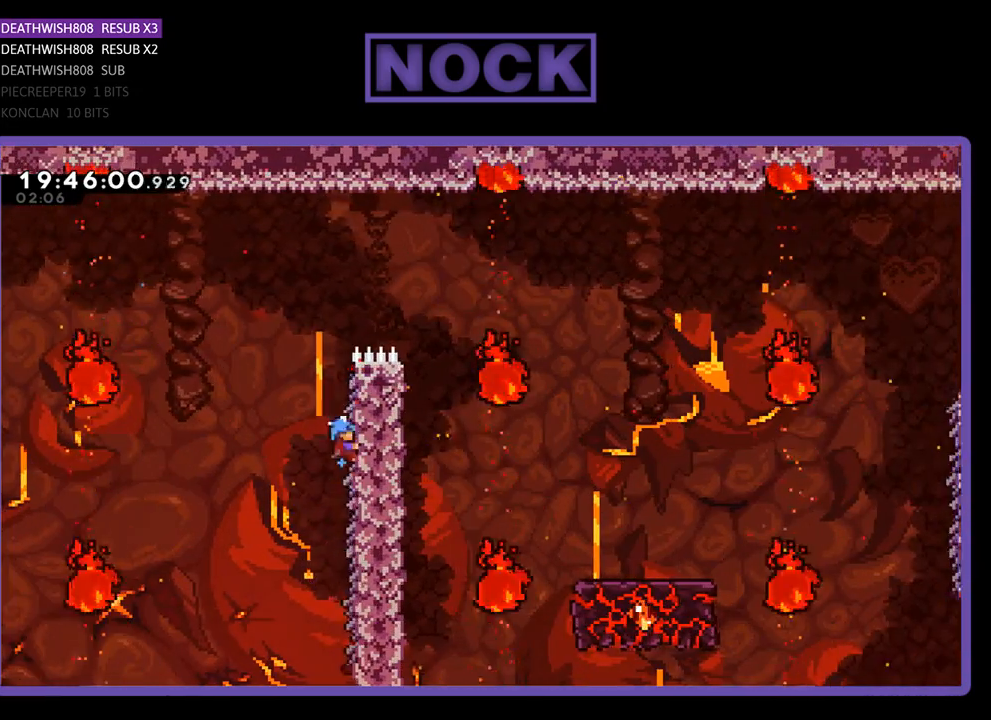
{"buttons": ["R2", "DPAD_RIGHT"], "left_stick": "center", "right_stick": "center", "events": [[133, "DPAD_RIGHT", "down"], [433, "DPAD_UP", "up"]]}
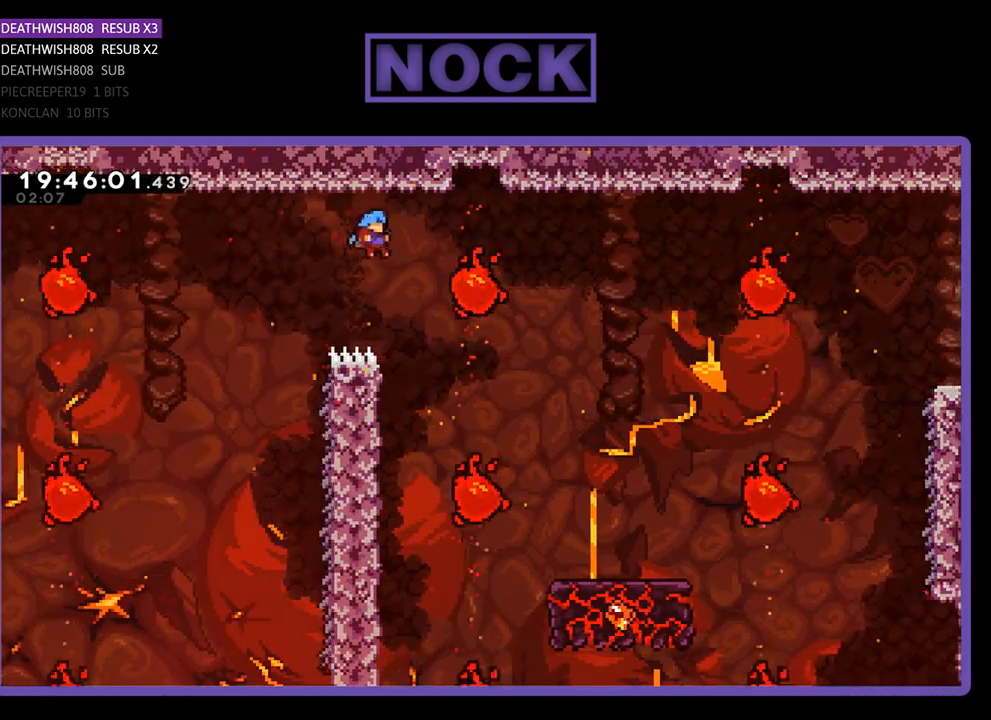
{"buttons": ["R2", "DPAD_UP", "DPAD_RIGHT"], "left_stick": "center", "right_stick": "center", "events": [[467, "DPAD_UP", "down"]]}
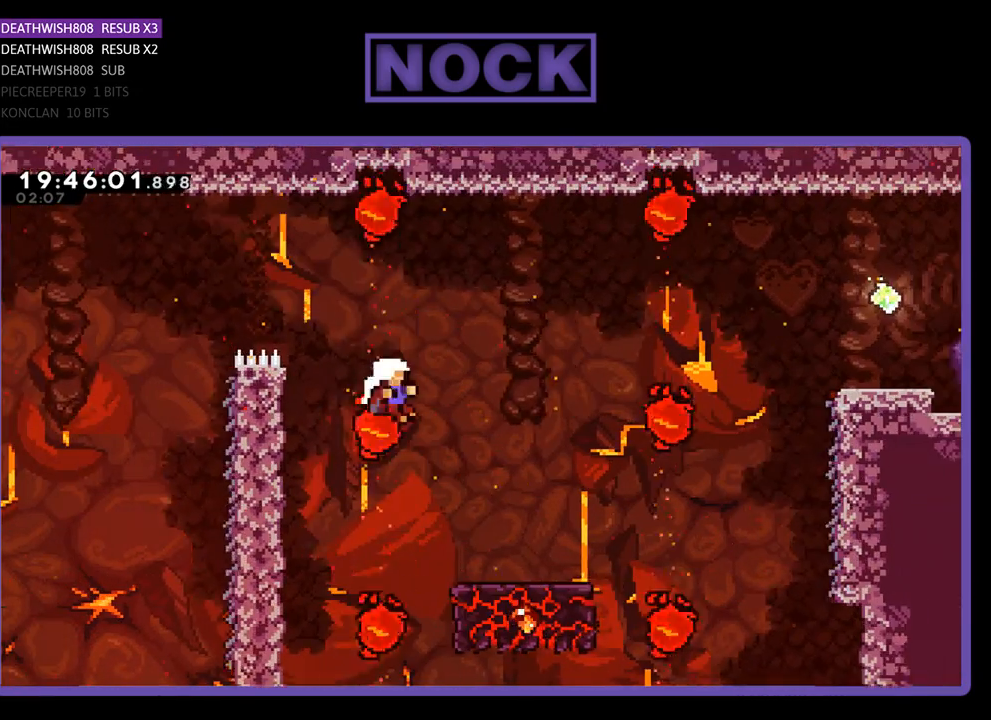
{"buttons": [], "left_stick": "center", "right_stick": "center", "events": [[133, "DPAD_UP", "up"], [233, "DPAD_RIGHT", "up"], [233, "R2", "up"]]}
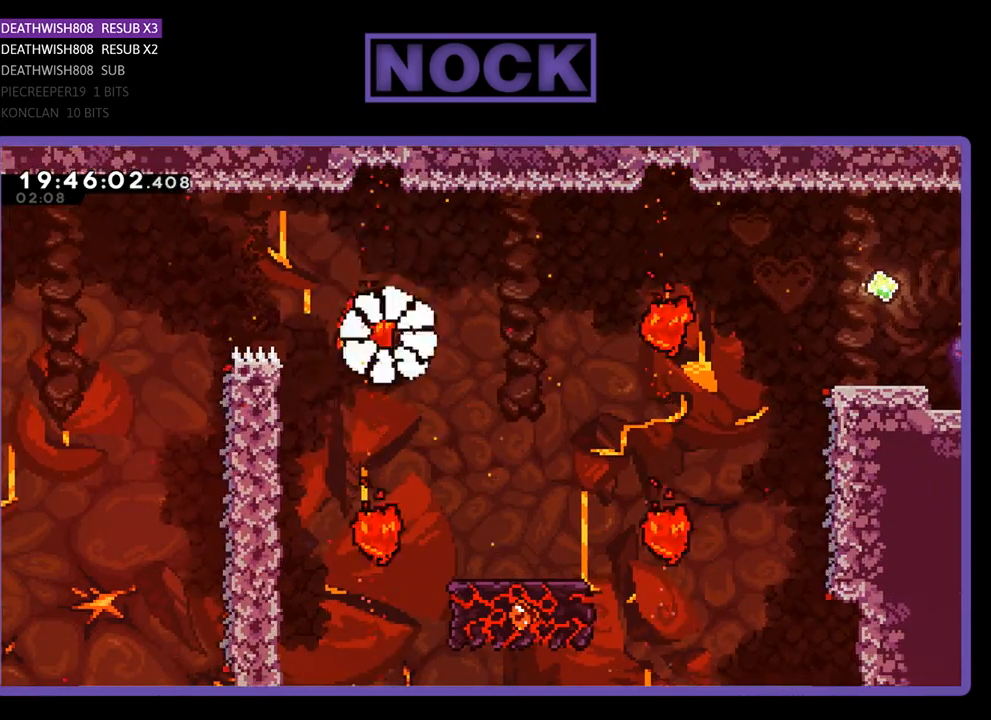
{"buttons": [], "left_stick": "center", "right_stick": "center", "events": []}
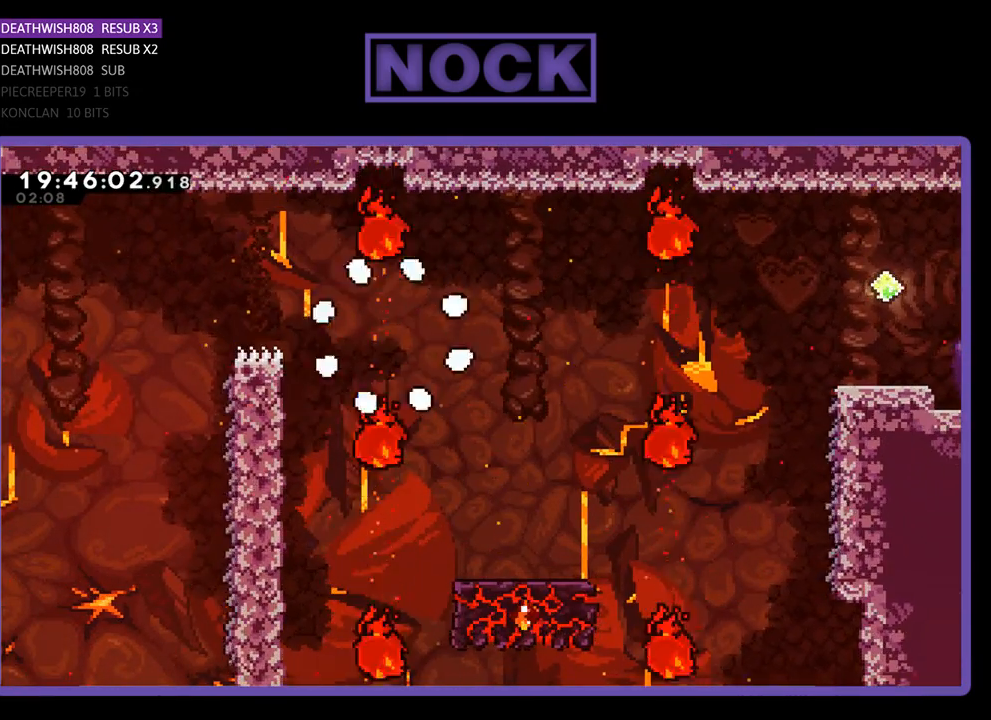
{"buttons": [], "left_stick": "center", "right_stick": "center", "events": []}
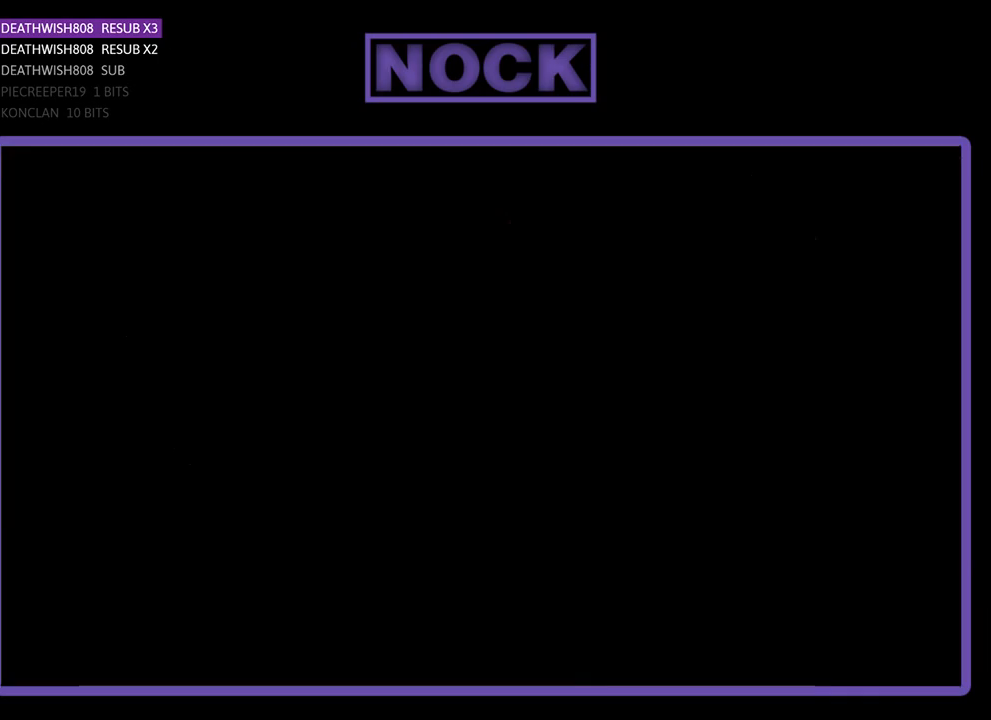
{"buttons": ["R2", "DPAD_RIGHT"], "left_stick": "center", "right_stick": "center", "events": [[167, "R2", "down"], [467, "DPAD_RIGHT", "down"]]}
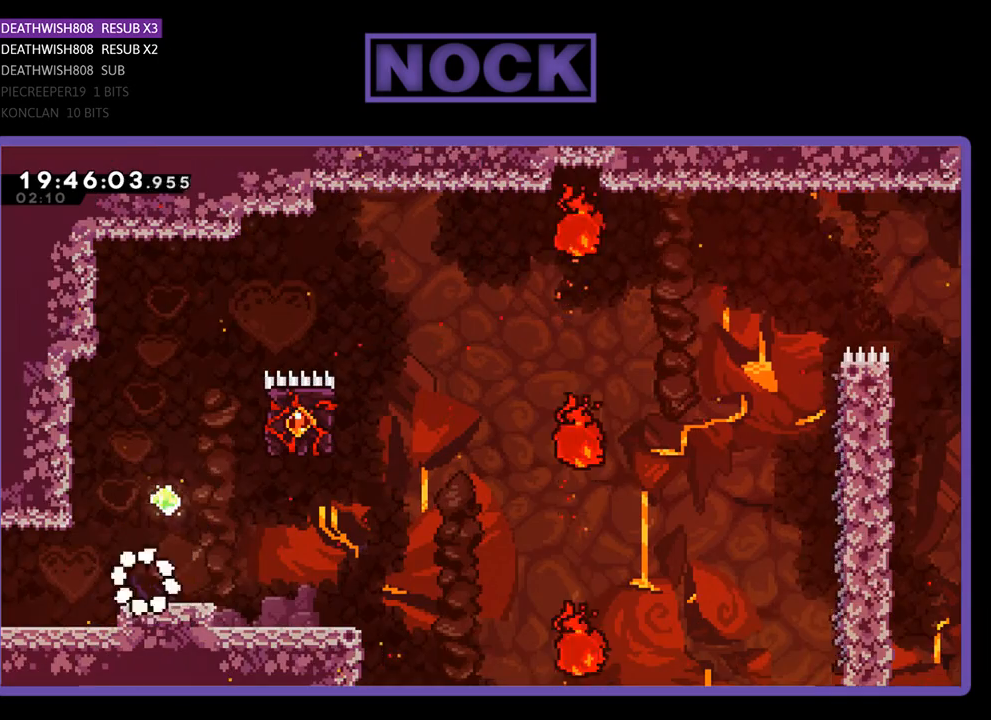
{"buttons": ["R2", "DPAD_RIGHT"], "left_stick": "center", "right_stick": "center", "events": []}
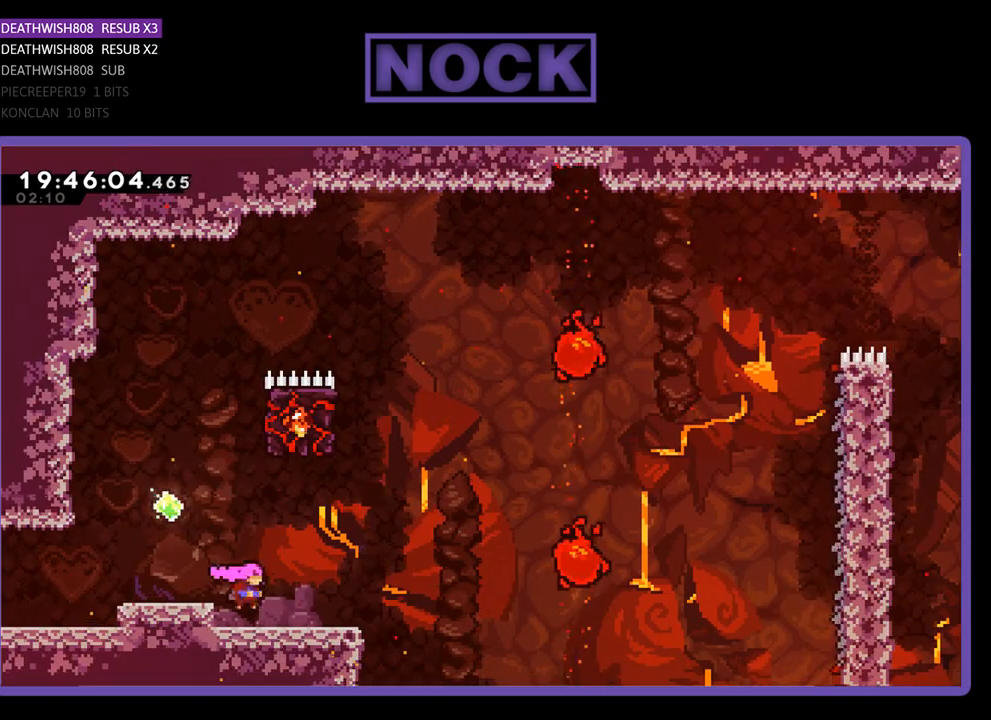
{"buttons": ["CROSS", "R2", "DPAD_UP"], "left_stick": "center", "right_stick": "center", "events": [[333, "CROSS", "down"], [467, "DPAD_RIGHT", "up"], [467, "DPAD_UP", "down"]]}
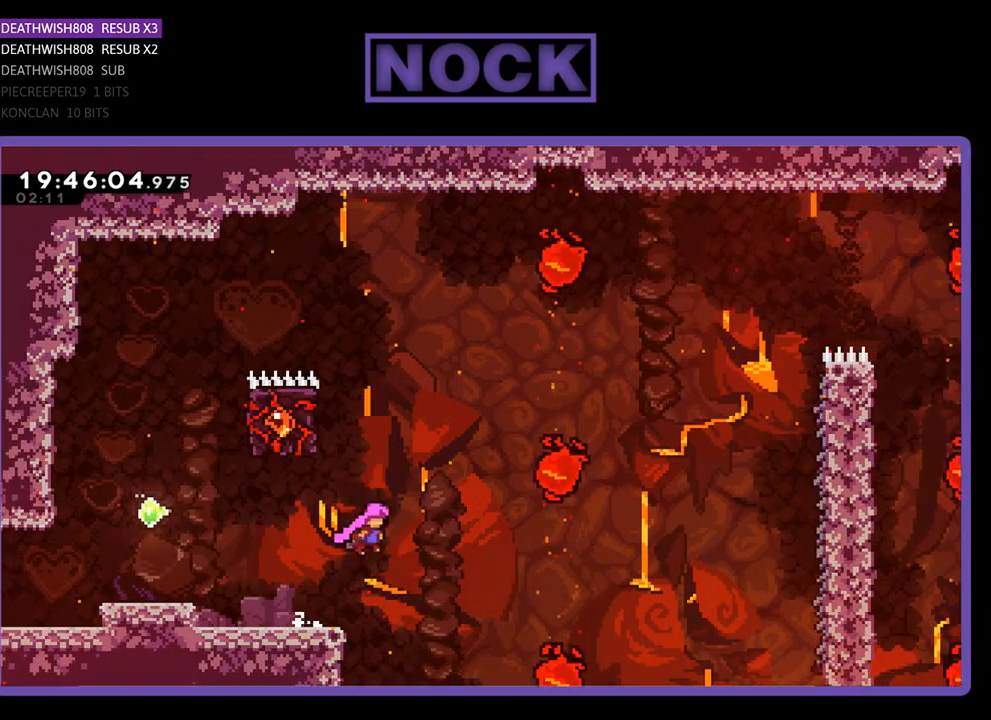
{"buttons": ["R2", "DPAD_UP", "DPAD_LEFT"], "left_stick": "center", "right_stick": "center", "events": [[33, "CROSS", "up"], [133, "CIRCLE", "down"], [300, "DPAD_LEFT", "down"], [400, "CIRCLE", "up"]]}
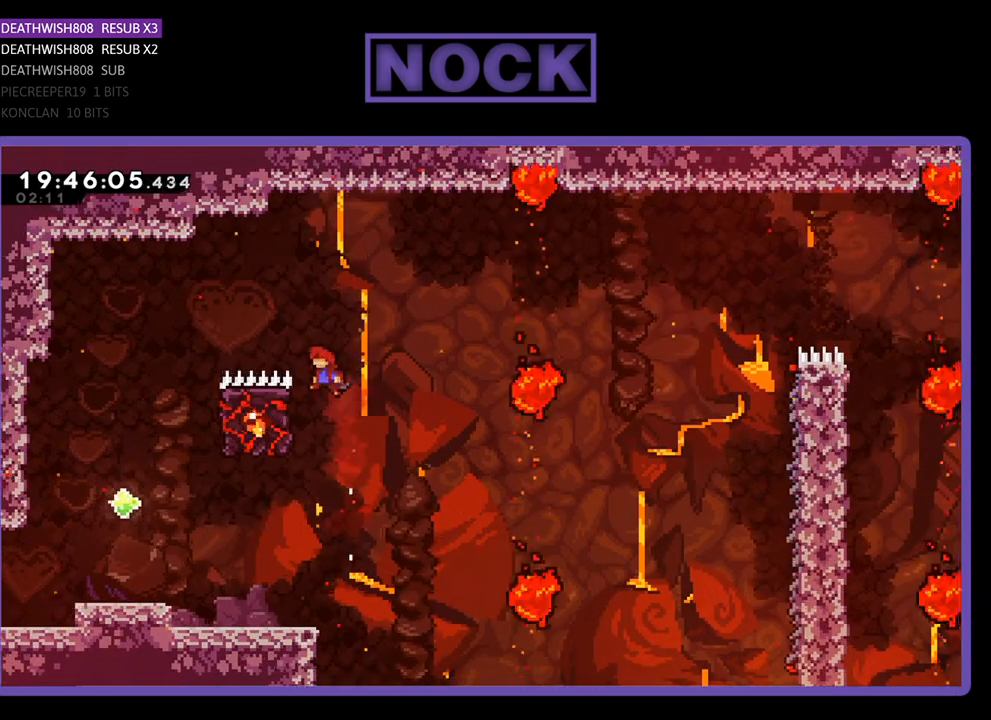
{"buttons": ["R2", "DPAD_UP", "DPAD_LEFT"], "left_stick": "center", "right_stick": "center", "events": []}
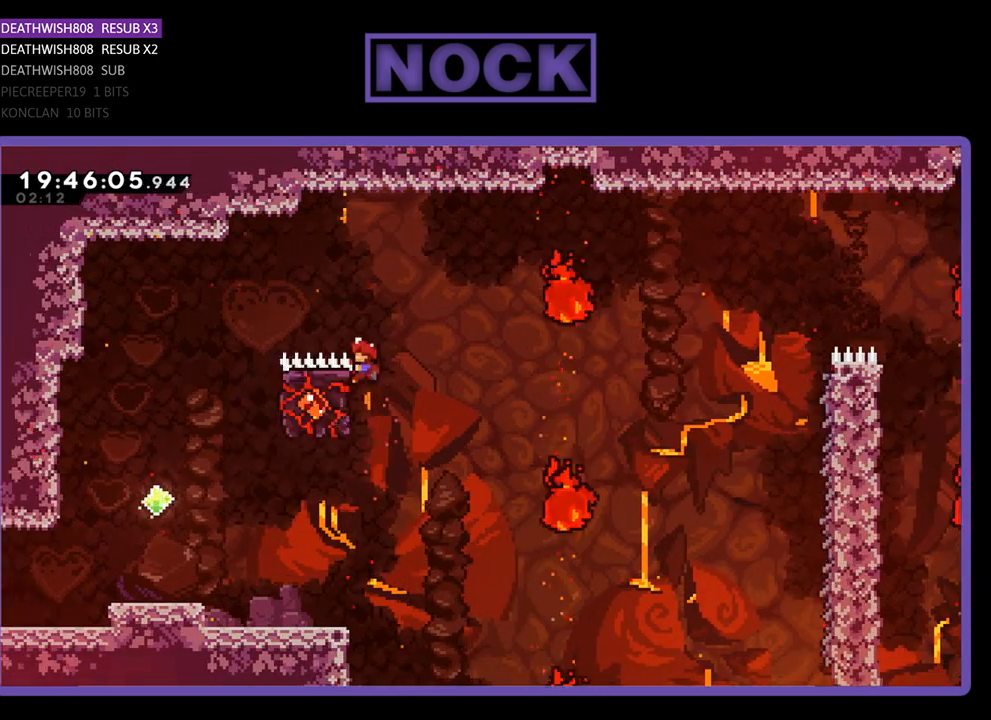
{"buttons": ["CIRCLE", "R2", "DPAD_UP", "DPAD_RIGHT"], "left_stick": "center", "right_stick": "center", "events": [[67, "DPAD_LEFT", "up"], [67, "DPAD_RIGHT", "down"], [67, "DPAD_UP", "up"], [367, "DPAD_UP", "down"], [400, "CIRCLE", "down"]]}
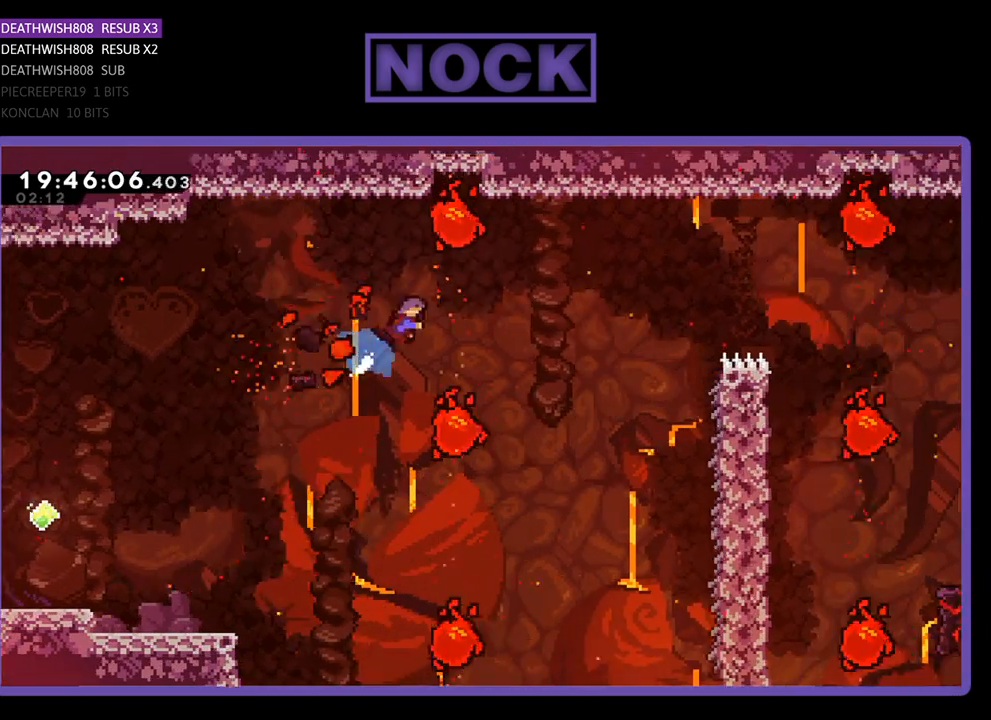
{"buttons": ["R2", "DPAD_UP", "DPAD_RIGHT"], "left_stick": "center", "right_stick": "center", "events": [[167, "CIRCLE", "up"]]}
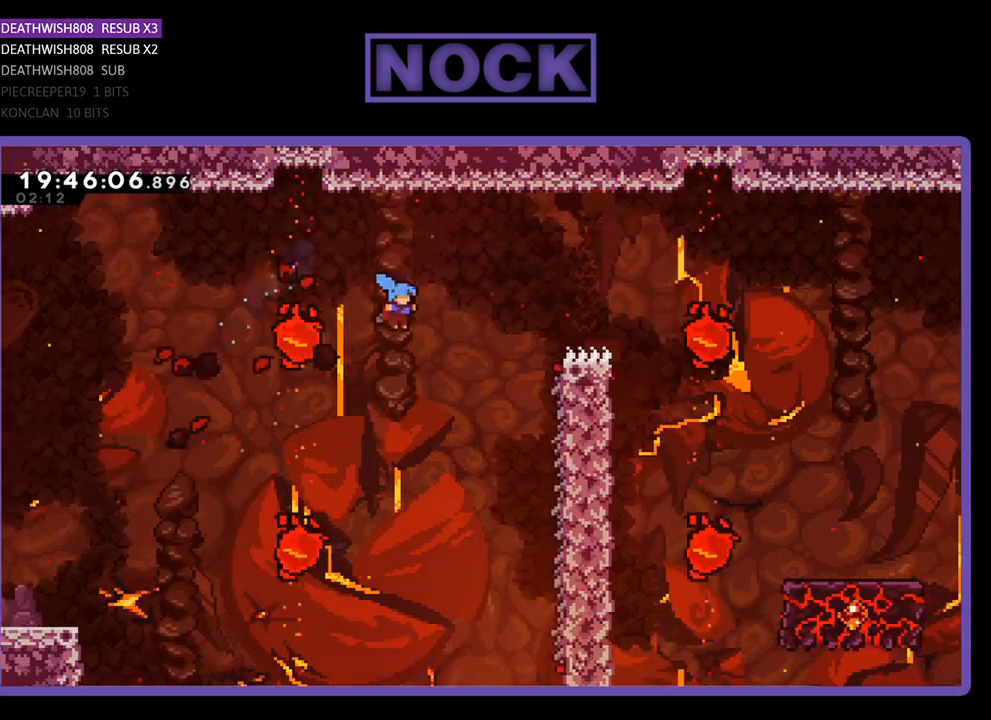
{"buttons": ["R2", "DPAD_UP"], "left_stick": "center", "right_stick": "center", "events": [[500, "DPAD_RIGHT", "up"]]}
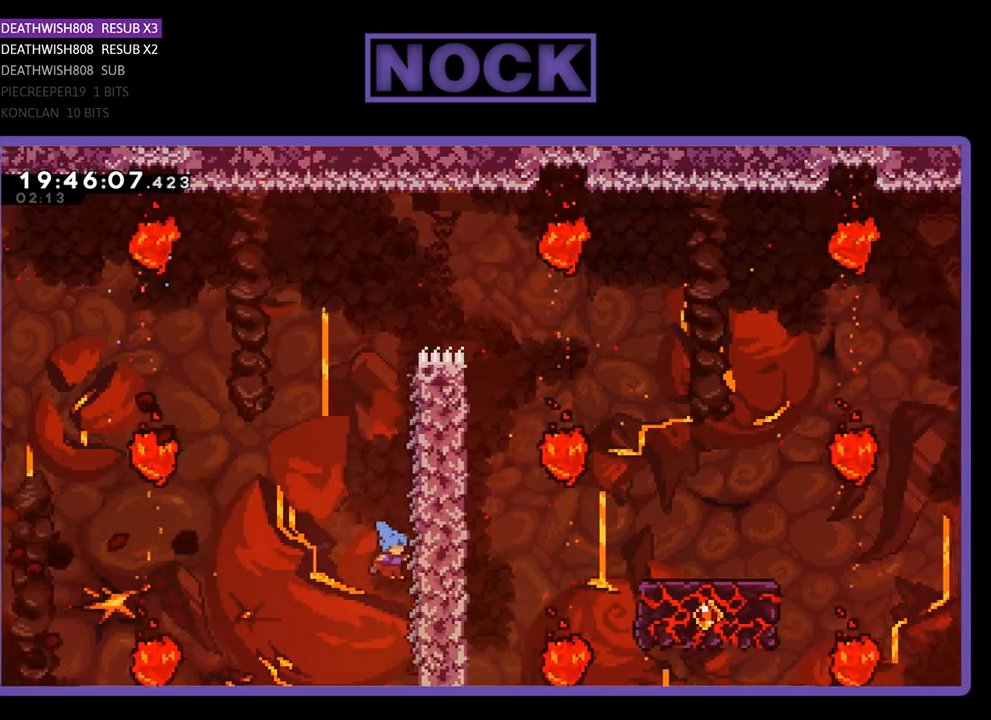
{"buttons": ["R2", "DPAD_UP"], "left_stick": "center", "right_stick": "center", "events": []}
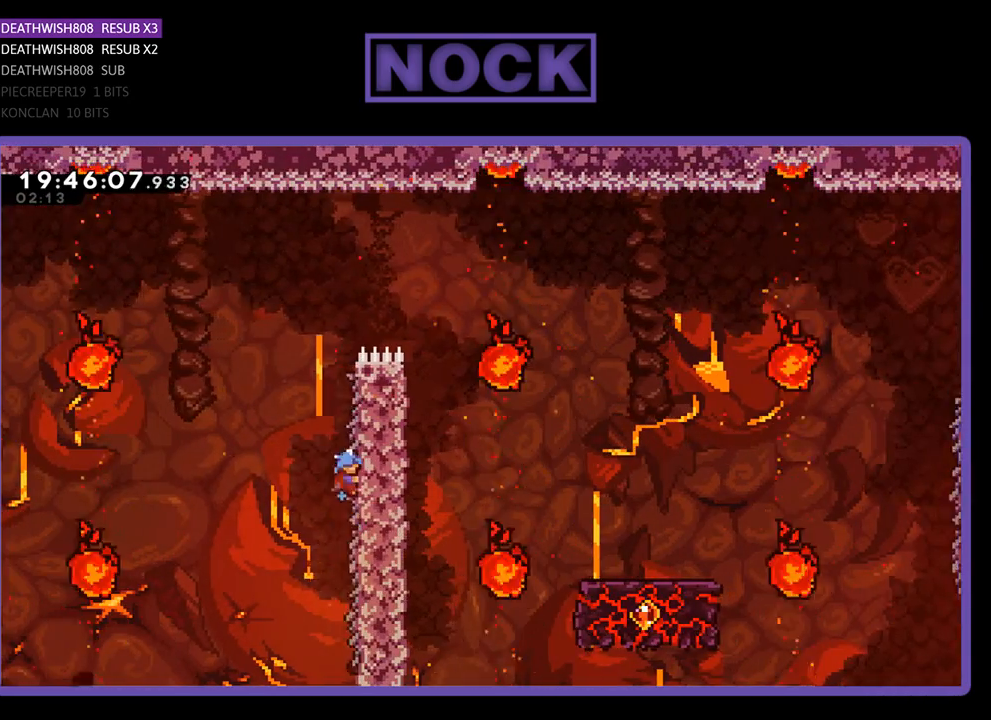
{"buttons": ["R2", "DPAD_RIGHT"], "left_stick": "center", "right_stick": "center", "events": [[100, "DPAD_RIGHT", "down"], [467, "DPAD_UP", "up"]]}
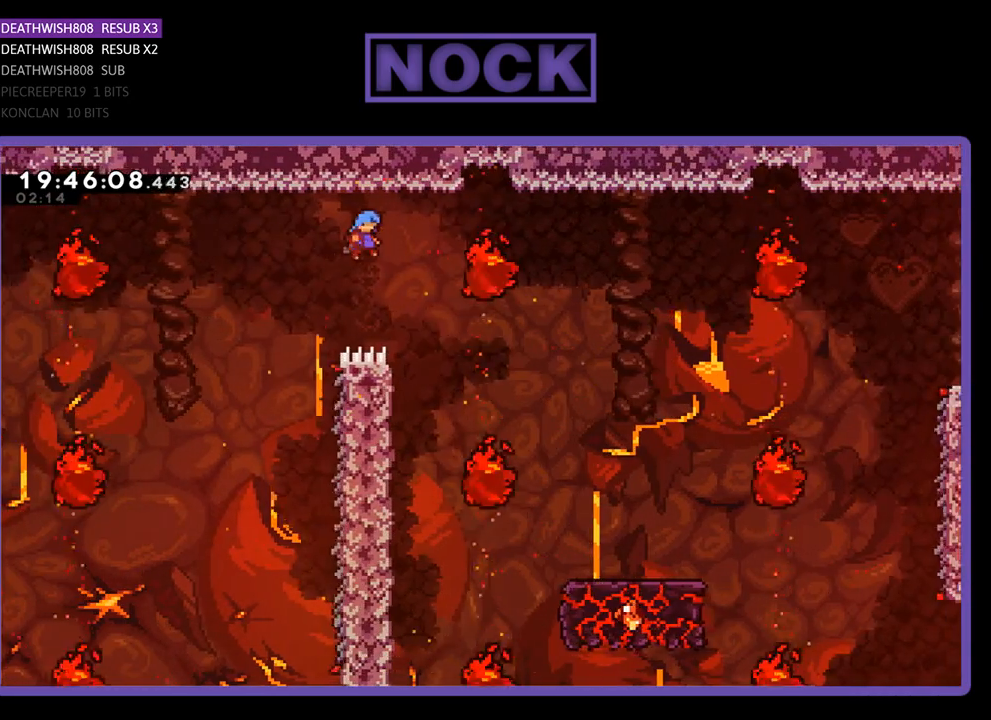
{"buttons": ["R2", "DPAD_RIGHT"], "left_stick": "center", "right_stick": "center", "events": [[33, "DPAD_UP", "down"], [100, "DPAD_RIGHT", "up"], [100, "DPAD_UP", "up"], [167, "R2", "up"], [467, "DPAD_RIGHT", "down"], [467, "R2", "down"]]}
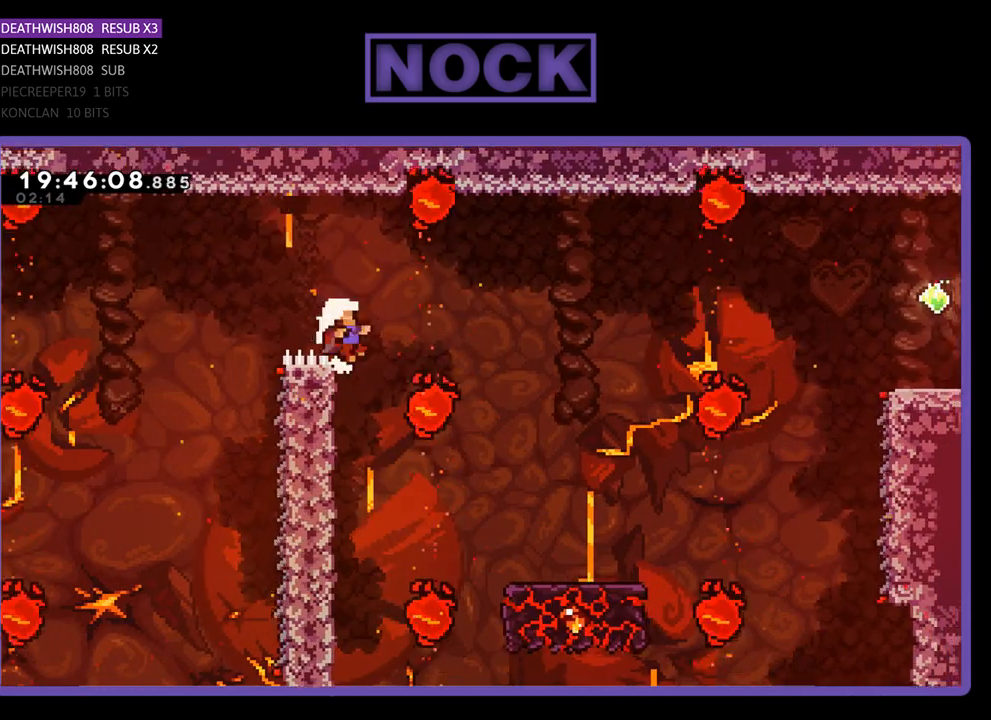
{"buttons": [], "left_stick": "center", "right_stick": "center", "events": [[133, "DPAD_RIGHT", "up"], [200, "DPAD_LEFT", "down"], [367, "DPAD_LEFT", "up"], [400, "R2", "up"]]}
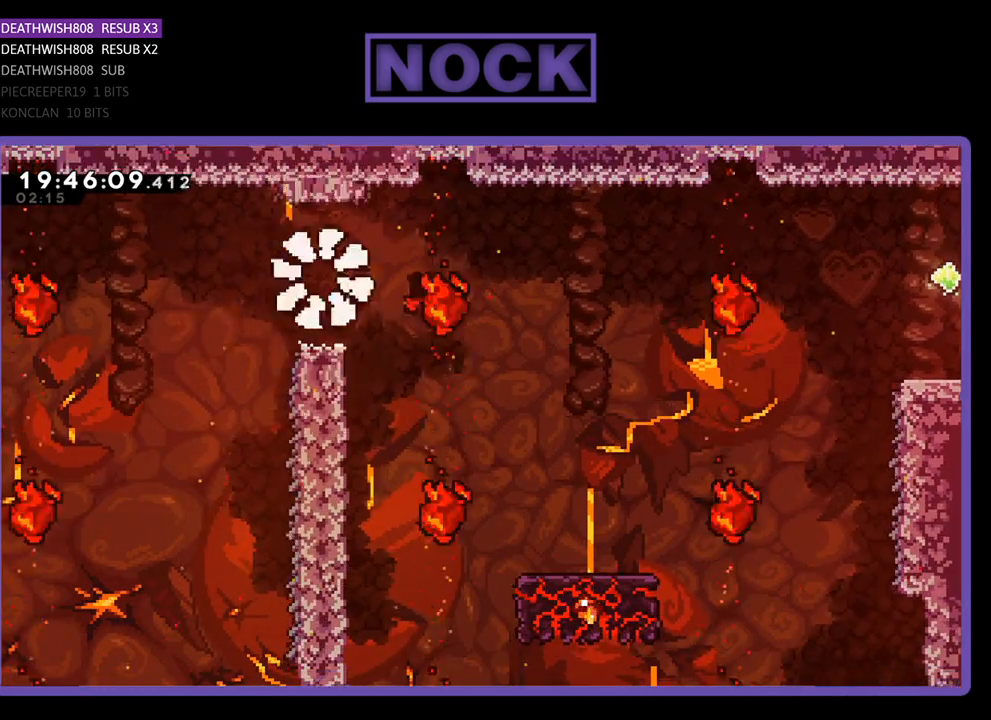
{"buttons": [], "left_stick": "center", "right_stick": "center", "events": []}
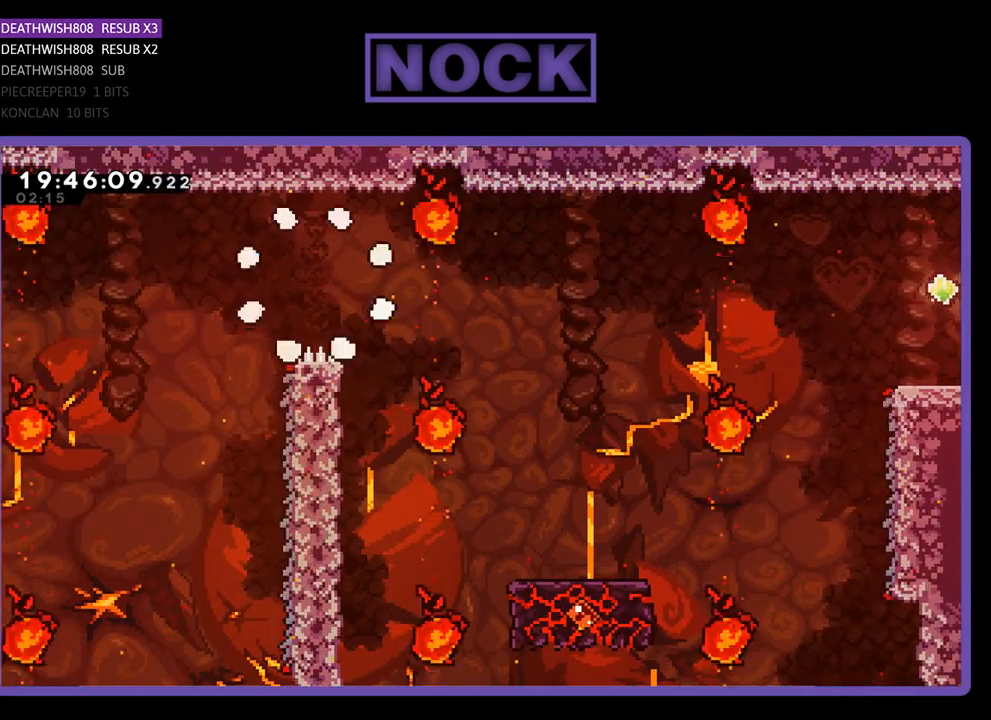
{"buttons": [], "left_stick": "center", "right_stick": "center", "events": []}
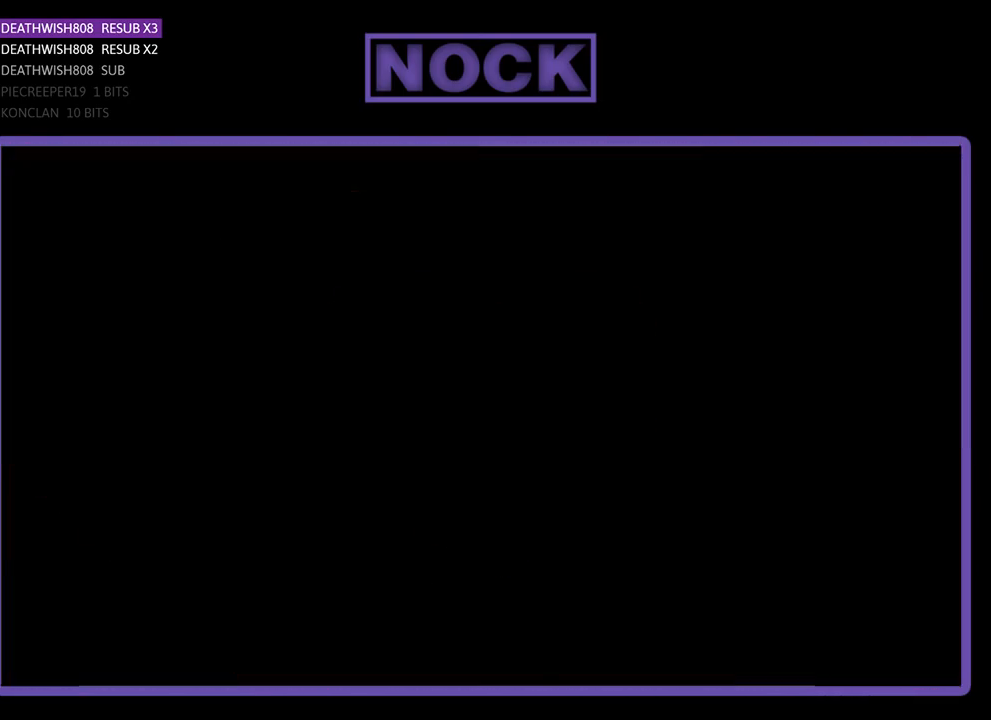
{"buttons": ["R2"], "left_stick": "center", "right_stick": "center", "events": [[400, "R2", "down"]]}
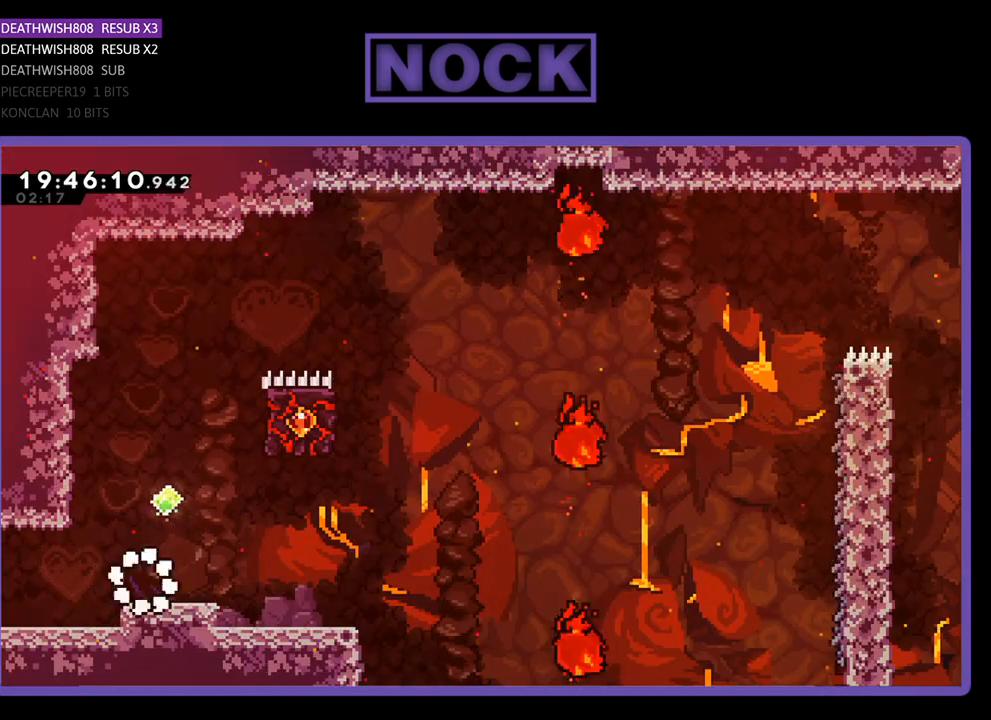
{"buttons": ["R2", "DPAD_RIGHT"], "left_stick": "center", "right_stick": "center", "events": [[333, "DPAD_RIGHT", "down"]]}
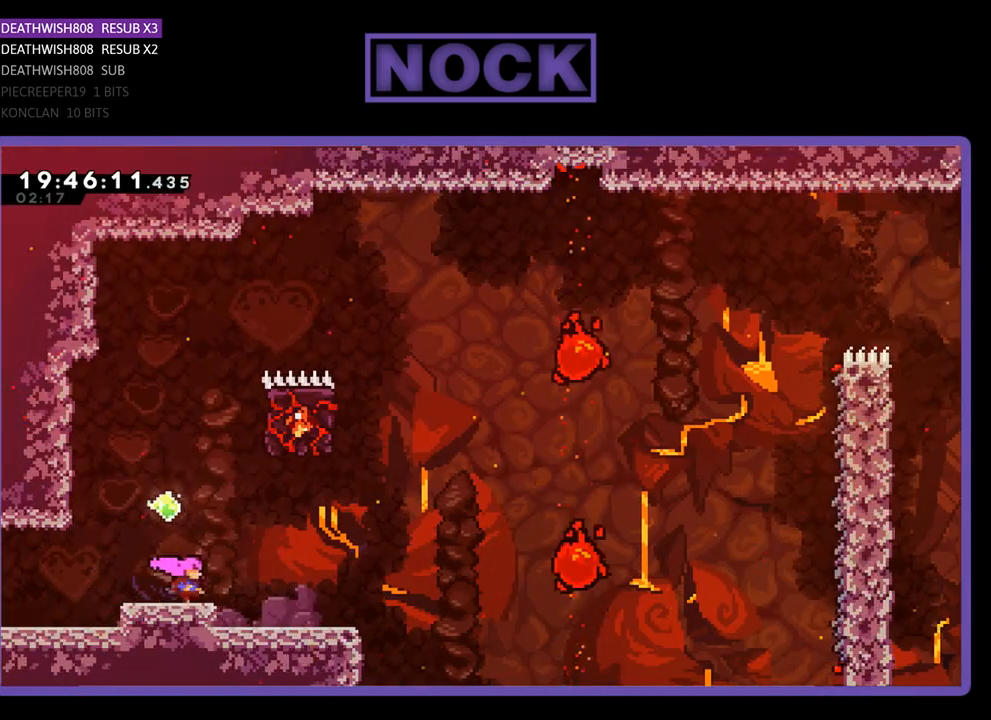
{"buttons": ["CROSS", "R2", "DPAD_RIGHT"], "left_stick": "center", "right_stick": "center", "events": [[500, "CROSS", "down"]]}
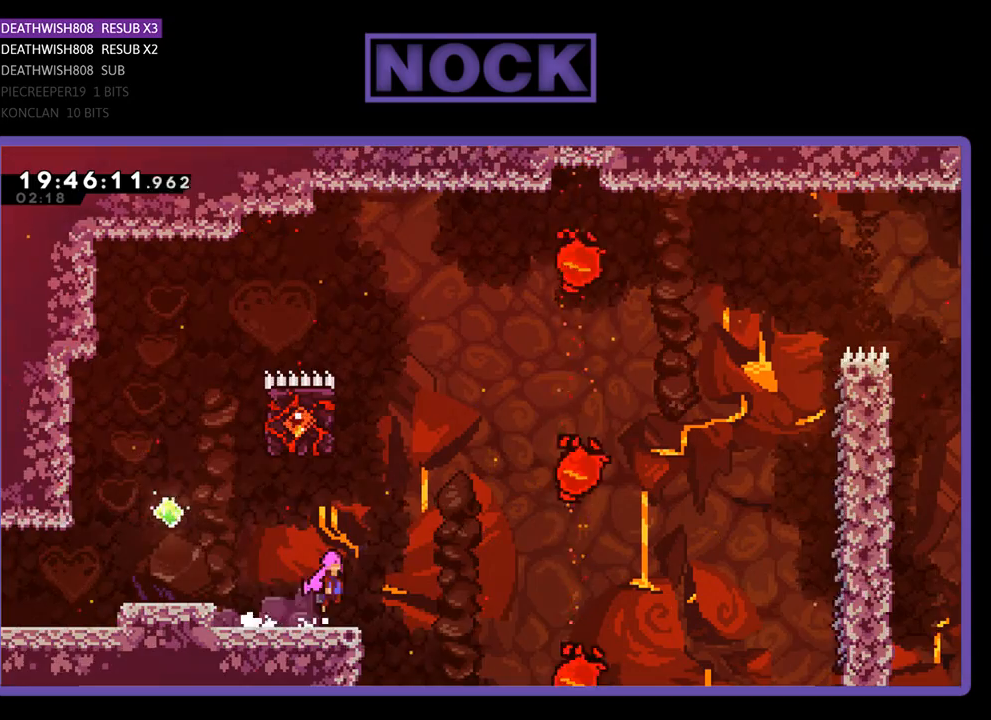
{"buttons": ["CIRCLE", "R2", "DPAD_UP", "DPAD_LEFT"], "left_stick": "center", "right_stick": "center", "events": [[67, "DPAD_UP", "down"], [100, "DPAD_RIGHT", "up"], [200, "CROSS", "up"], [300, "CIRCLE", "down"], [433, "DPAD_LEFT", "down"]]}
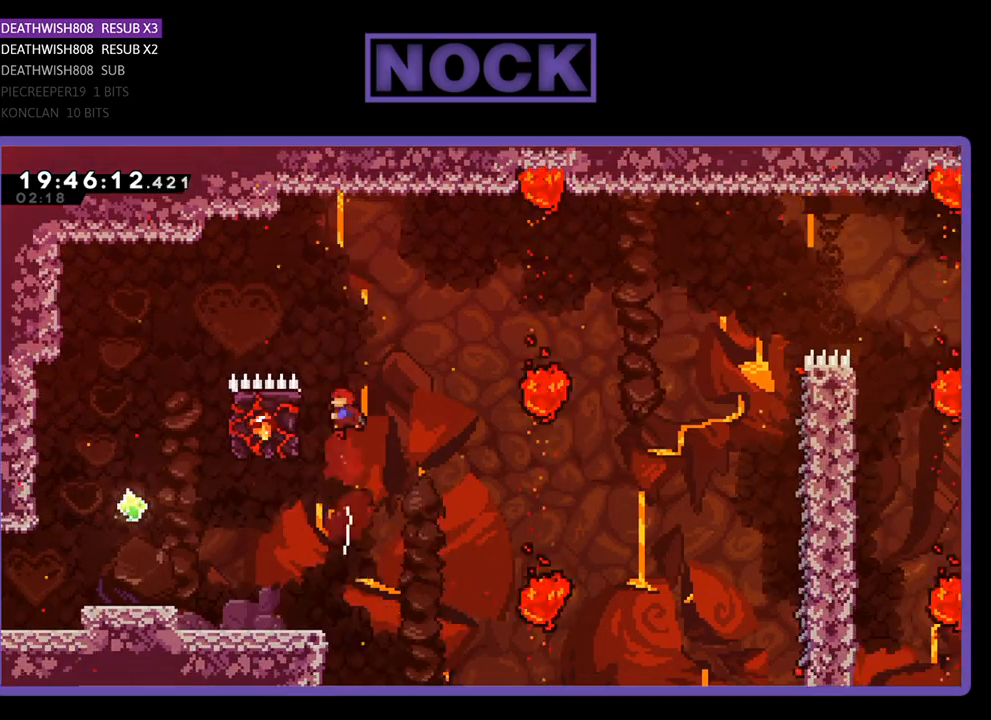
{"buttons": ["R2", "DPAD_UP", "DPAD_LEFT"], "left_stick": "center", "right_stick": "center", "events": [[33, "CIRCLE", "up"]]}
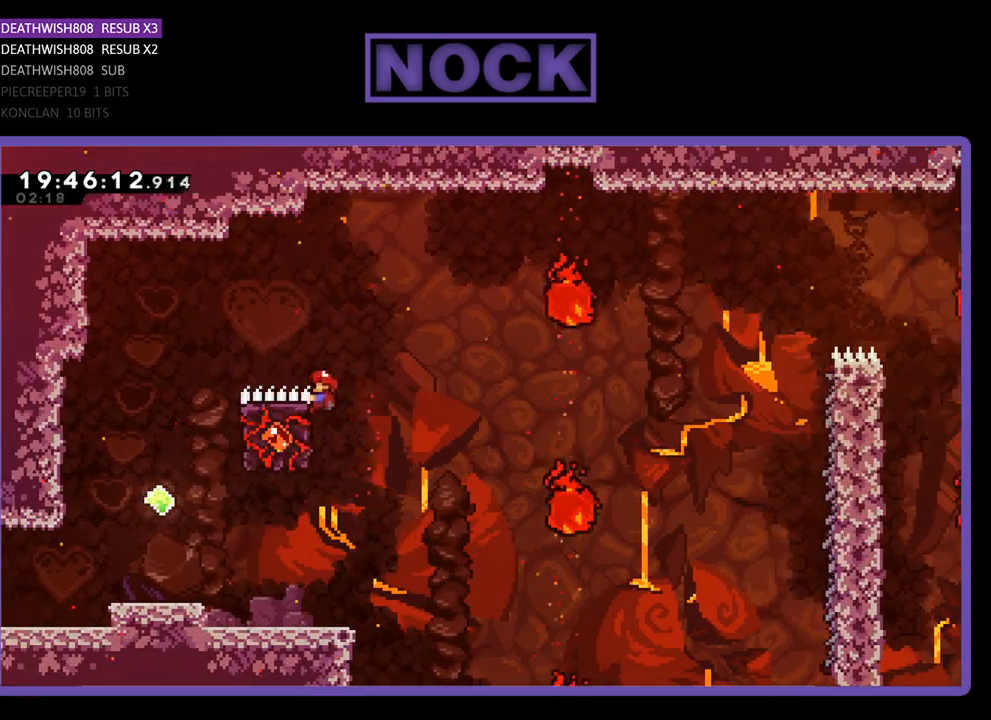
{"buttons": ["CIRCLE", "R2", "DPAD_UP", "DPAD_RIGHT"], "left_stick": "center", "right_stick": "center", "events": [[233, "DPAD_LEFT", "up"], [233, "DPAD_RIGHT", "down"], [233, "DPAD_UP", "up"], [333, "DPAD_UP", "down"], [500, "CIRCLE", "down"]]}
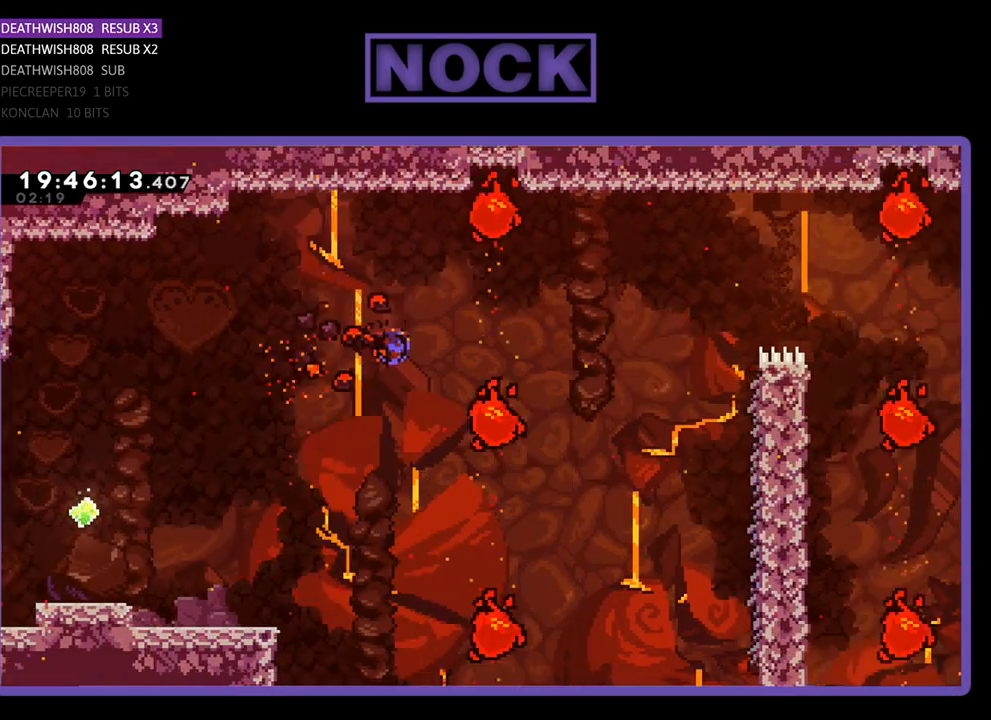
{"buttons": ["CIRCLE", "R2", "DPAD_UP", "DPAD_RIGHT"], "left_stick": "center", "right_stick": "center", "events": []}
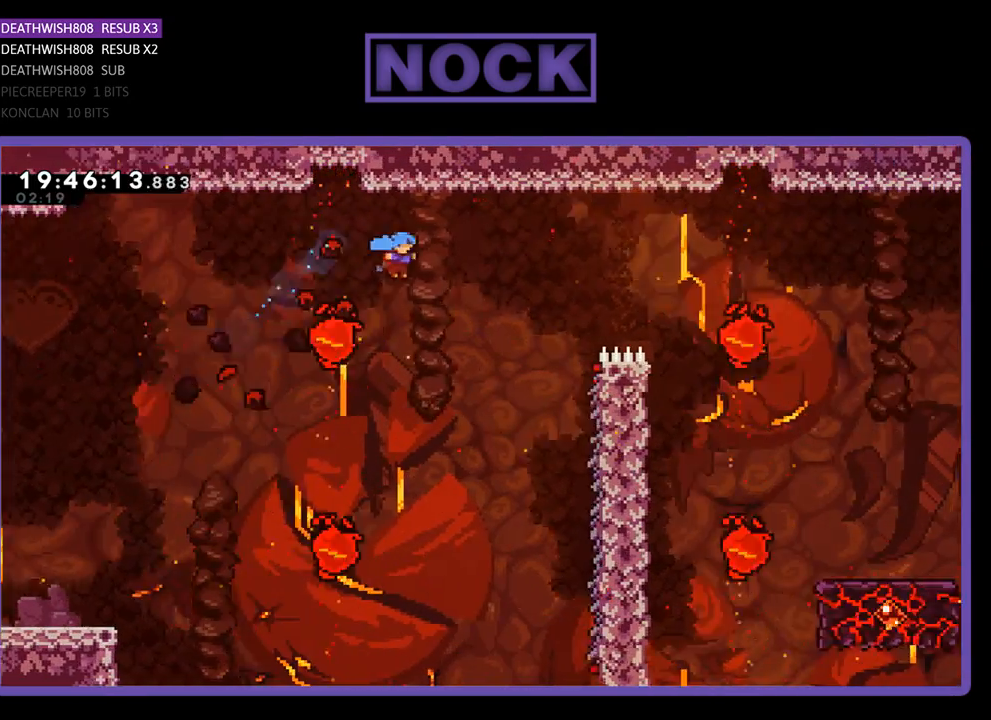
{"buttons": ["CIRCLE", "R2", "DPAD_UP", "DPAD_RIGHT"], "left_stick": "center", "right_stick": "center", "events": []}
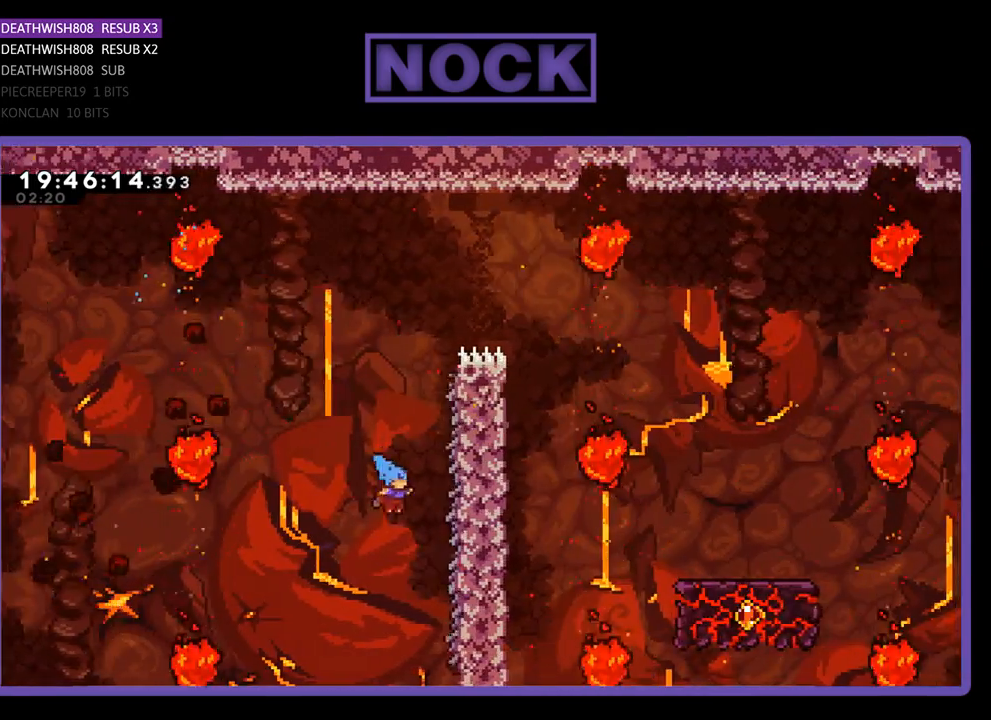
{"buttons": ["R2", "DPAD_UP"], "left_stick": "center", "right_stick": "center", "events": [[167, "DPAD_RIGHT", "up"], [200, "CIRCLE", "up"]]}